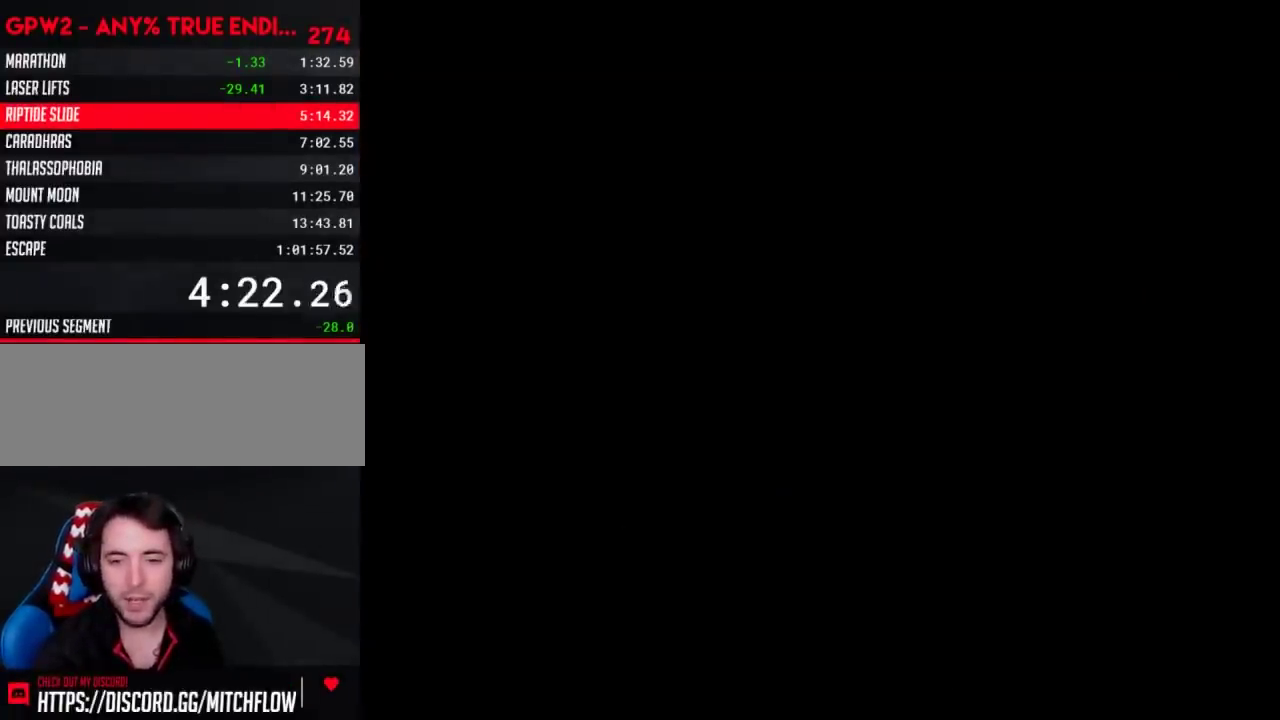
Gameplay with a controller (Nintendo layout); each line is a JSON object with the inputs held at the frame after it. "events" lists button and stick changes between this image and that frame as [ms after this image, input, new state], when the widget could be followed in between. Not read: DPAD_DOWN DPAD_LEFT L3 R3.
{"buttons": ["Y"], "events": []}
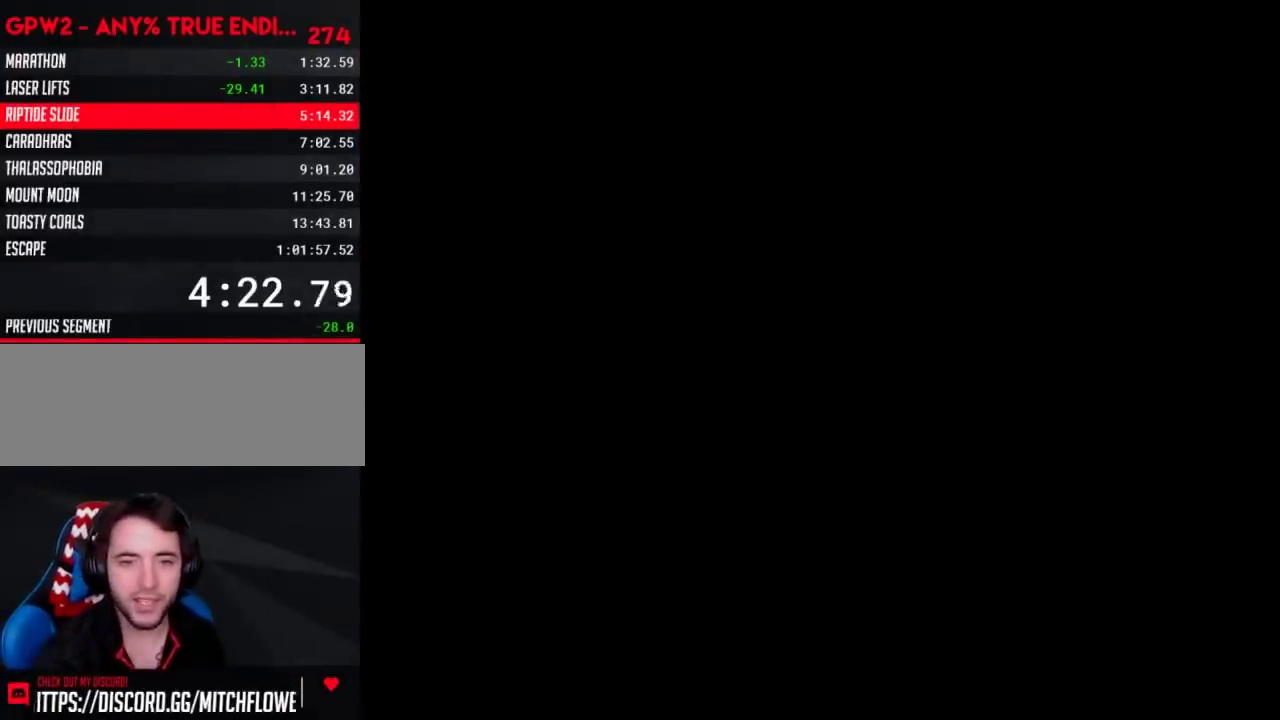
{"buttons": ["Y", "DPAD_RIGHT"], "events": [[283, "DPAD_RIGHT", "down"]]}
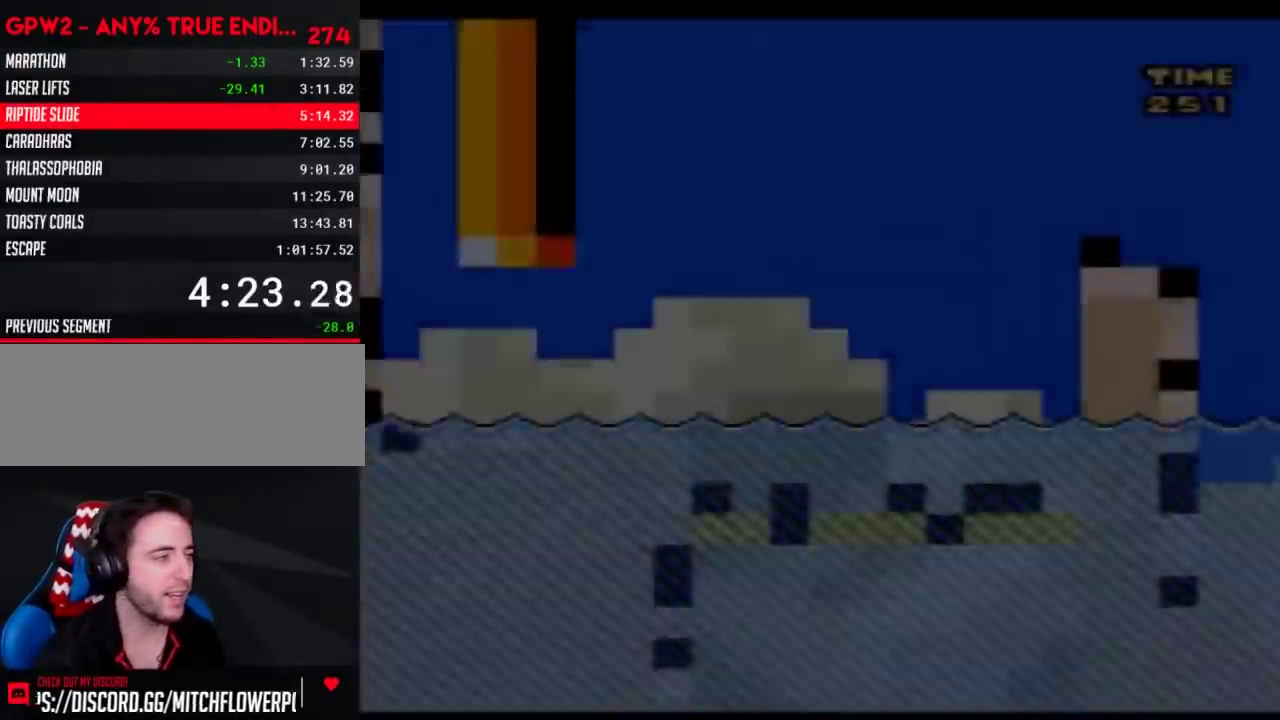
{"buttons": ["Y", "DPAD_RIGHT"], "events": []}
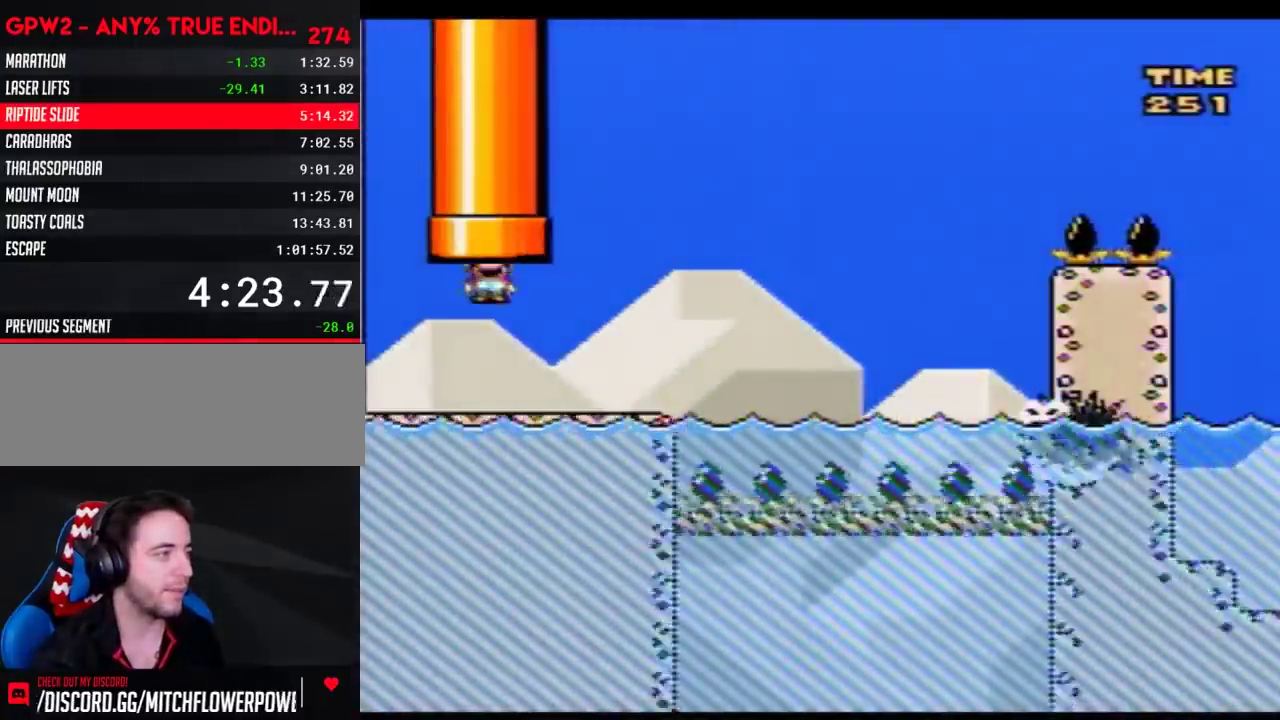
{"buttons": ["Y", "DPAD_RIGHT"], "events": []}
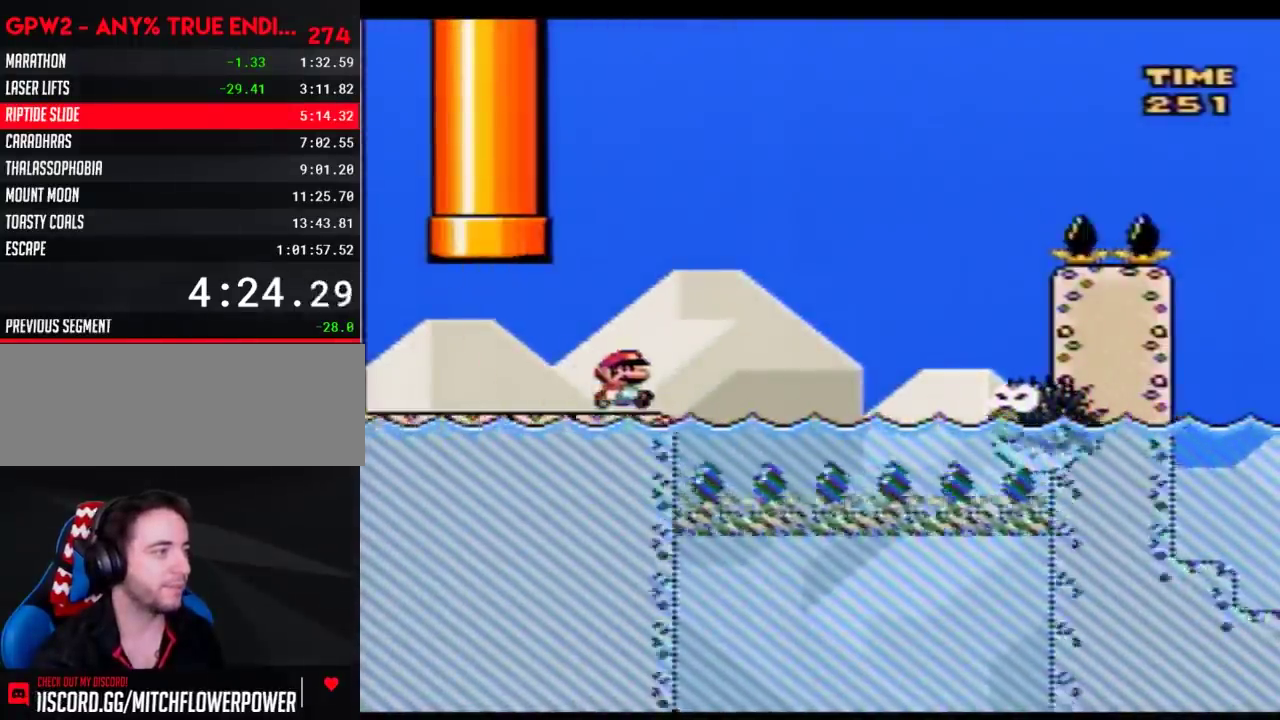
{"buttons": ["Y"], "events": [[33, "A", "down"], [217, "A", "up"], [433, "DPAD_RIGHT", "up"]]}
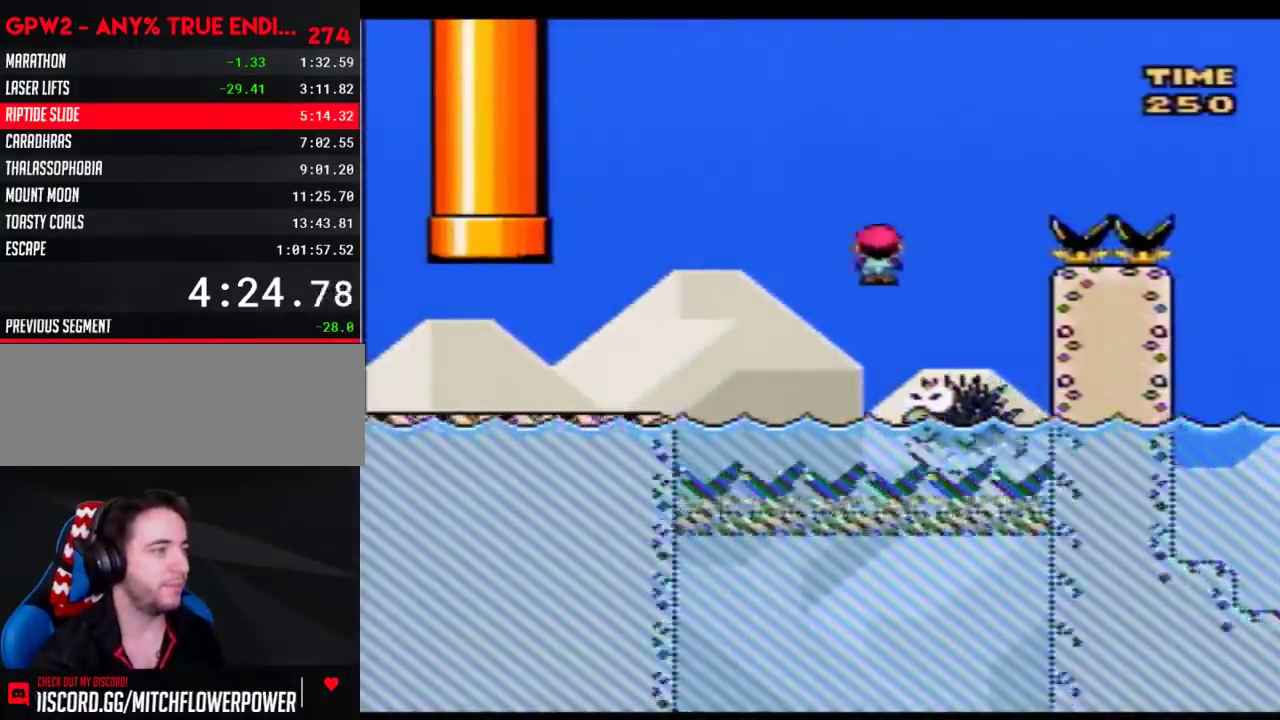
{"buttons": ["B", "Y", "DPAD_RIGHT"], "events": [[67, "DPAD_RIGHT", "down"], [100, "B", "down"]]}
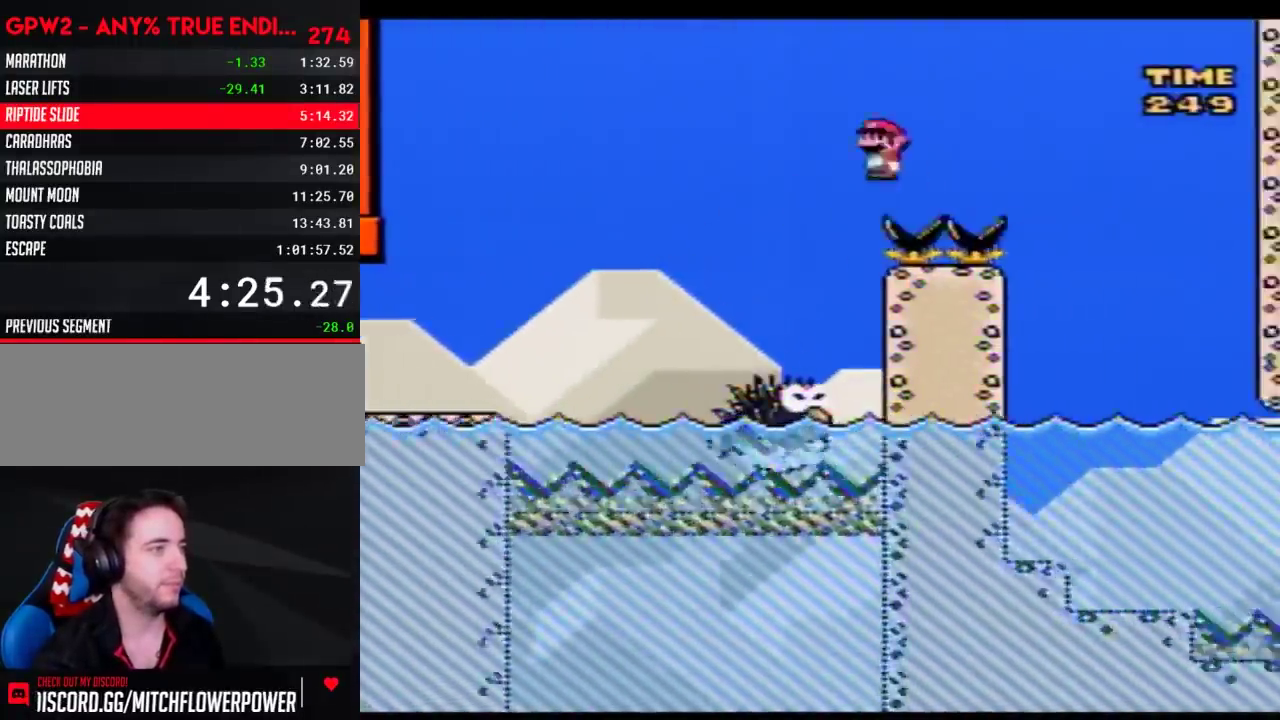
{"buttons": ["Y", "DPAD_RIGHT"], "events": [[100, "B", "up"]]}
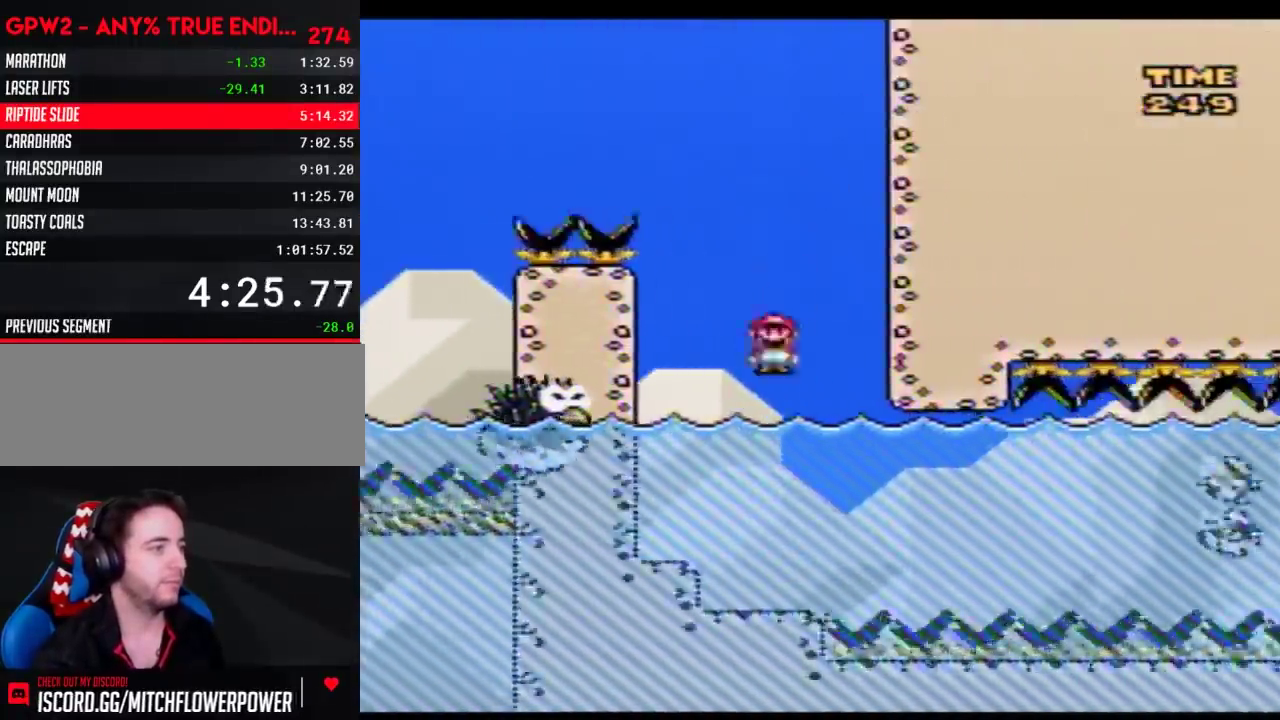
{"buttons": ["Y"], "events": [[133, "DPAD_RIGHT", "up"]]}
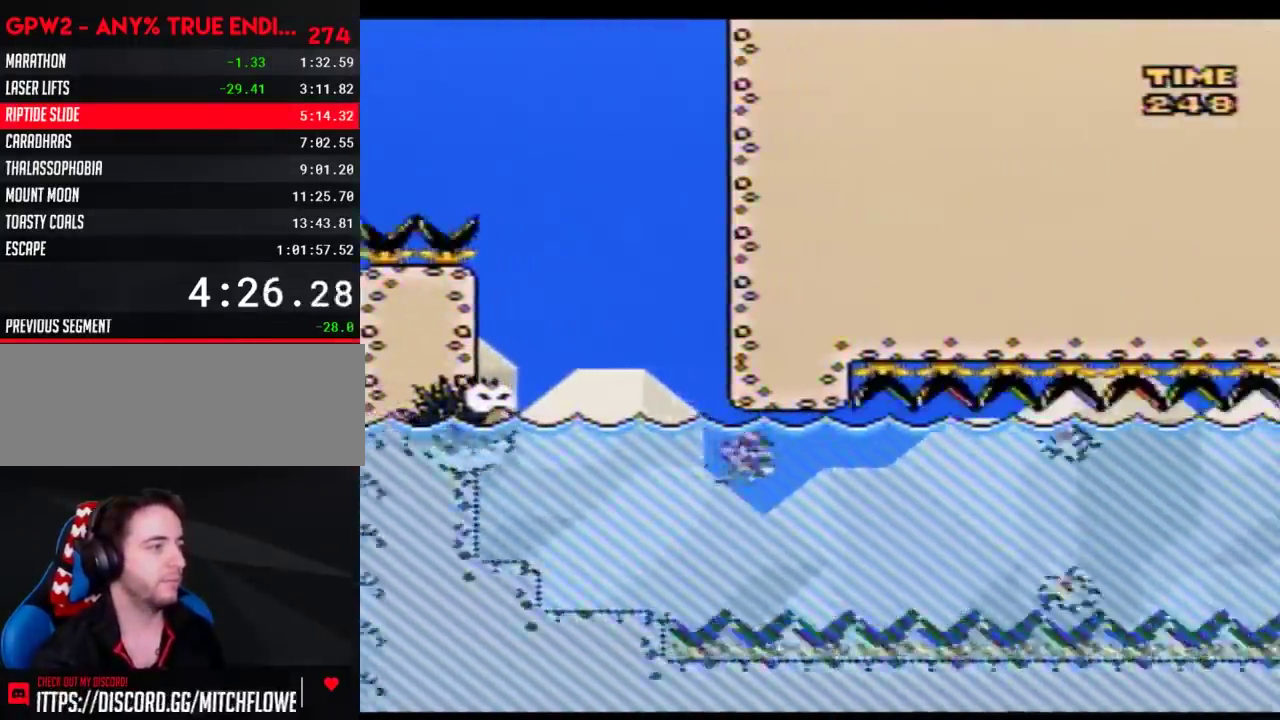
{"buttons": ["Y"], "events": [[117, "B", "down"], [217, "B", "up"]]}
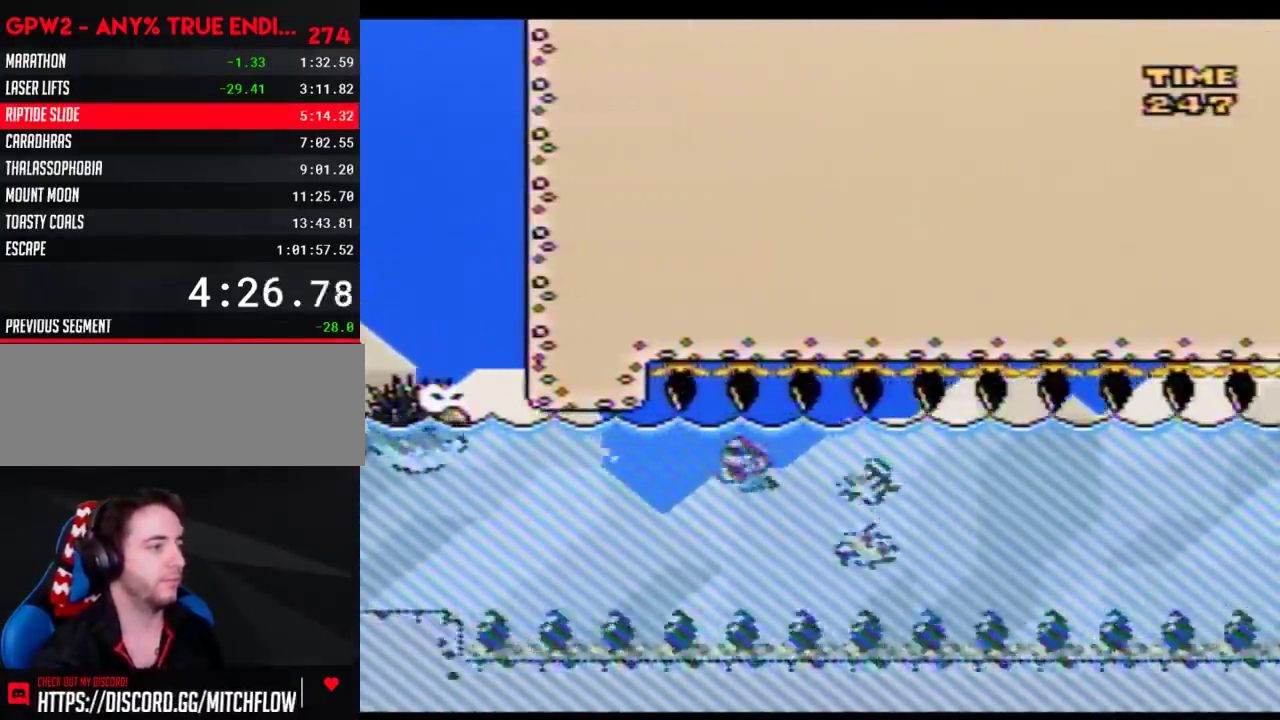
{"buttons": ["B", "Y"], "events": [[500, "B", "down"]]}
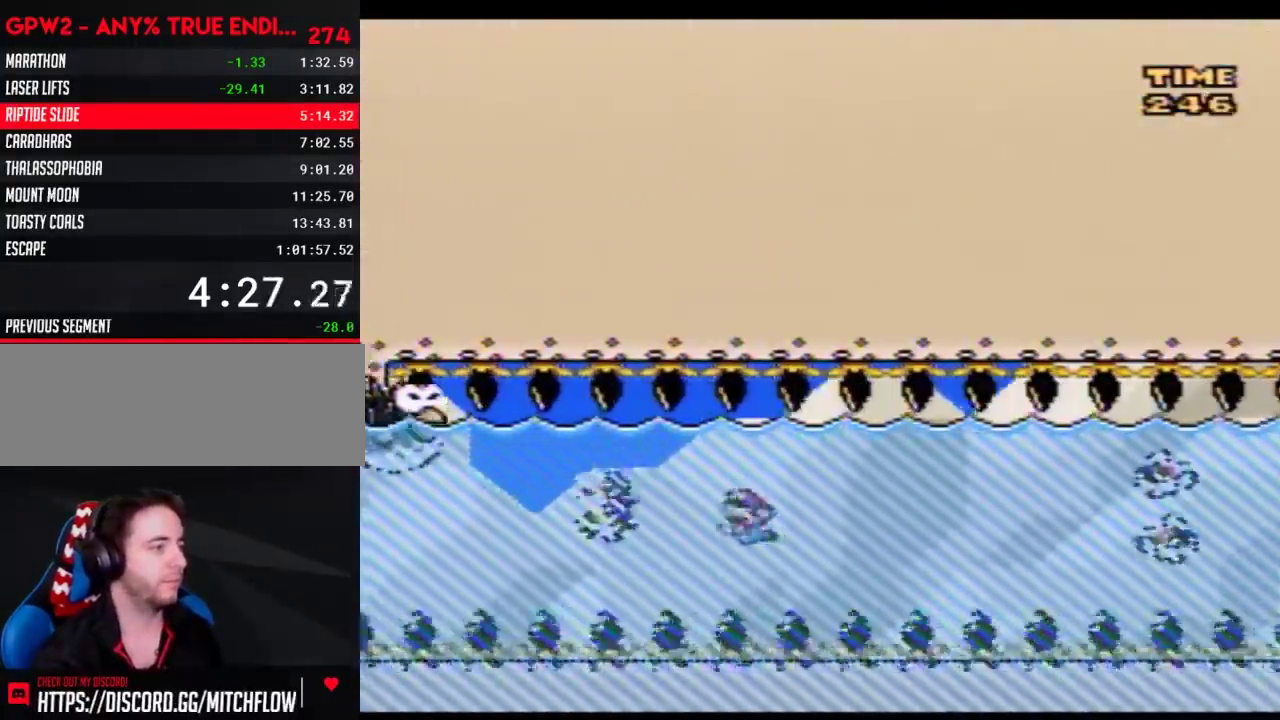
{"buttons": ["Y"], "events": [[67, "B", "up"]]}
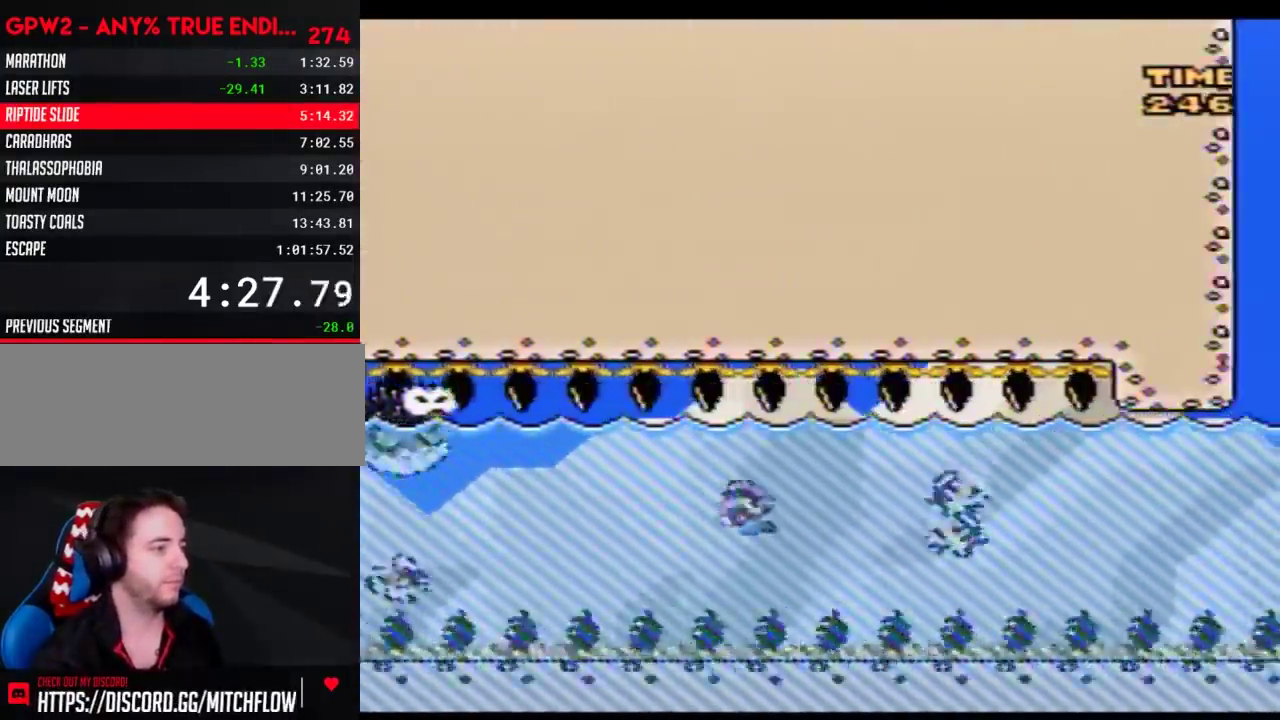
{"buttons": ["Y"], "events": [[33, "B", "down"], [83, "B", "up"]]}
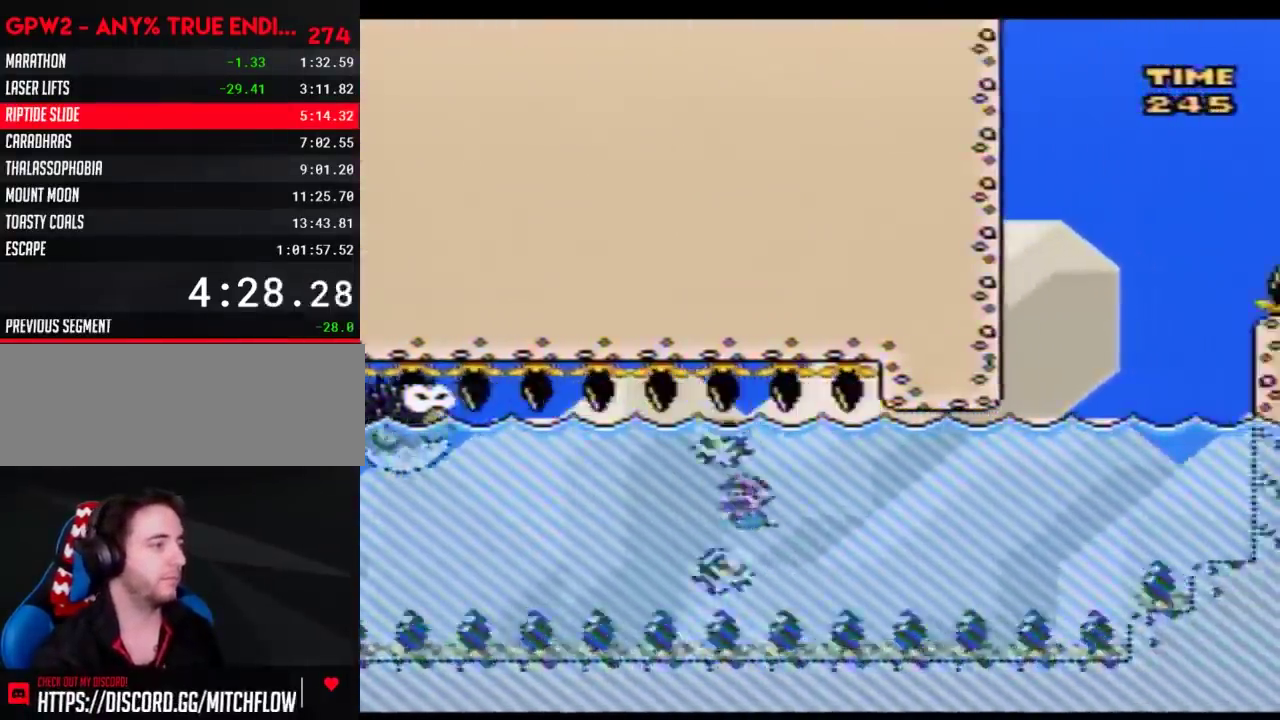
{"buttons": ["B", "Y", "DPAD_UP"], "events": [[217, "B", "down"], [317, "B", "up"], [433, "DPAD_UP", "down"], [500, "B", "down"]]}
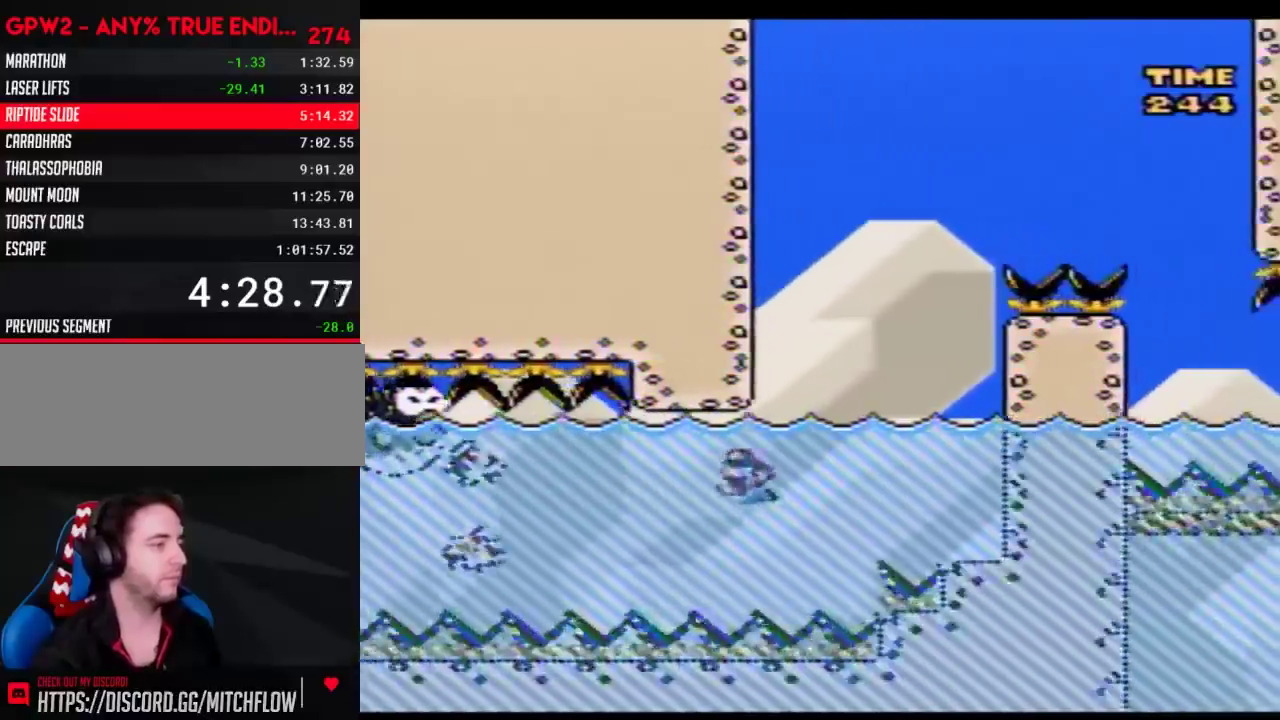
{"buttons": ["Y", "DPAD_UP"], "events": [[67, "B", "up"], [117, "B", "down"], [317, "B", "up"]]}
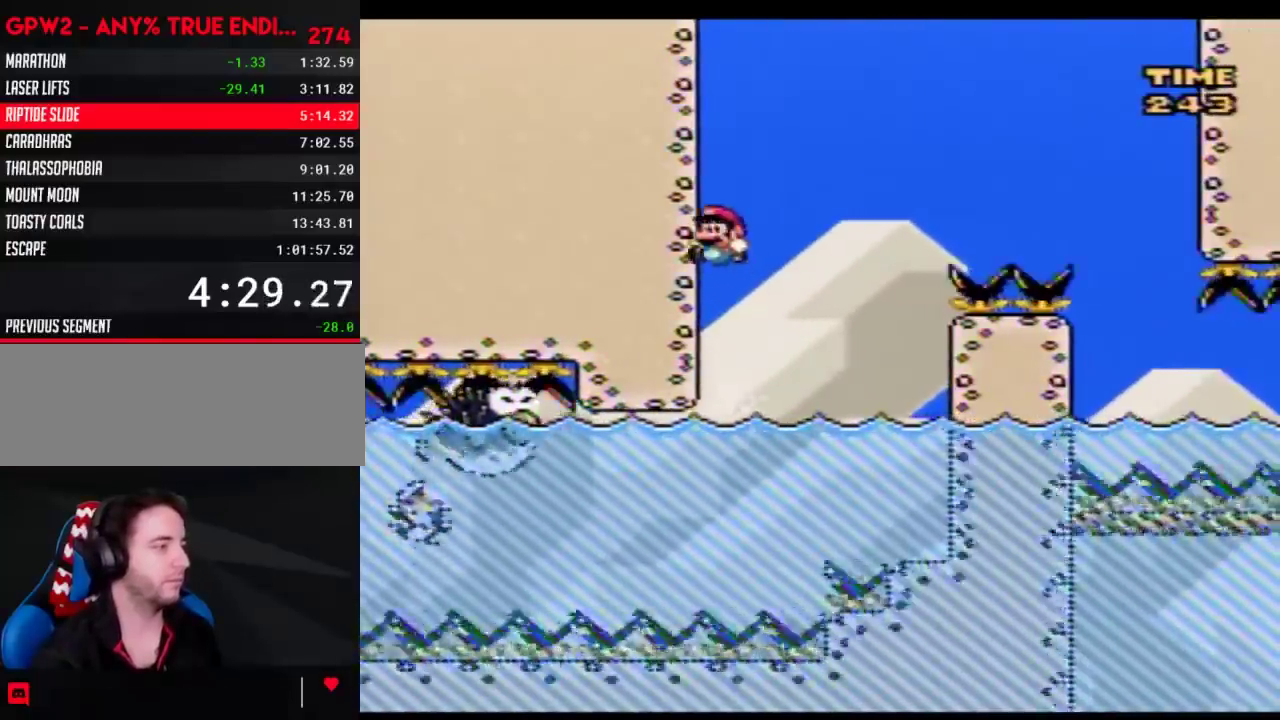
{"buttons": ["A", "Y", "DPAD_UP"], "events": [[333, "A", "down"]]}
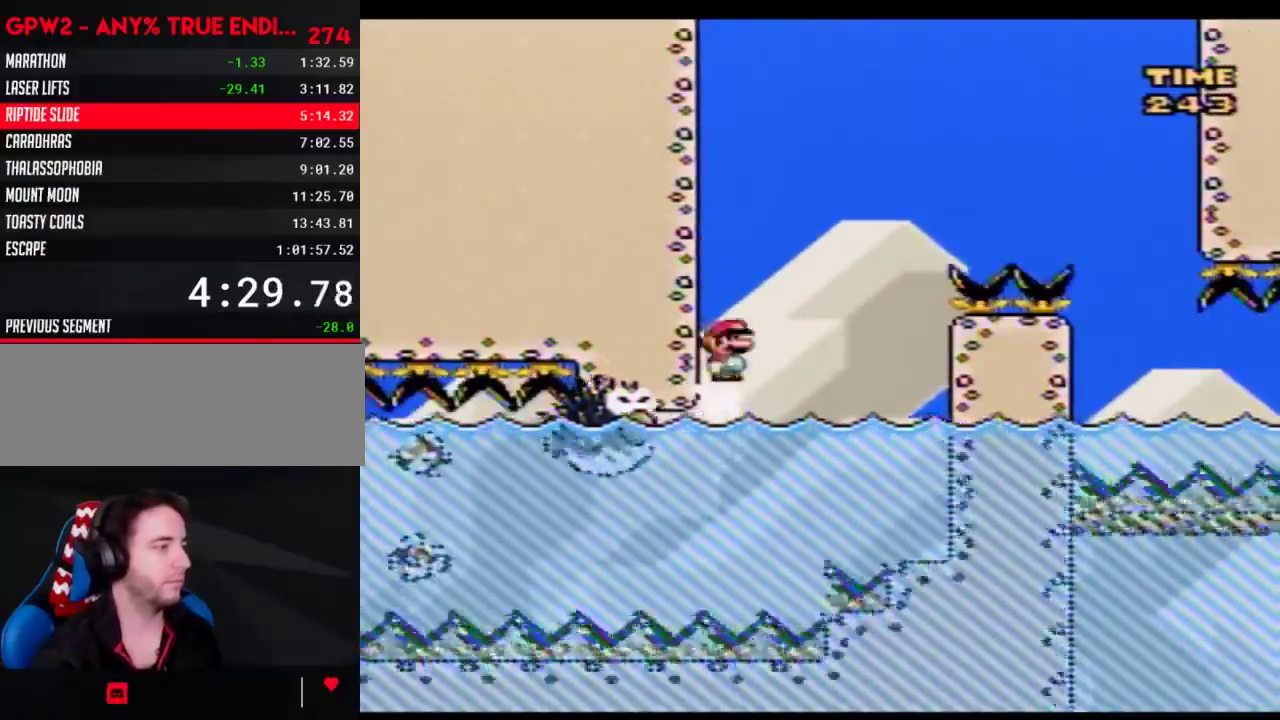
{"buttons": ["B", "Y", "DPAD_RIGHT"], "events": [[250, "A", "up"], [250, "DPAD_UP", "up"], [367, "DPAD_RIGHT", "down"], [433, "B", "down"]]}
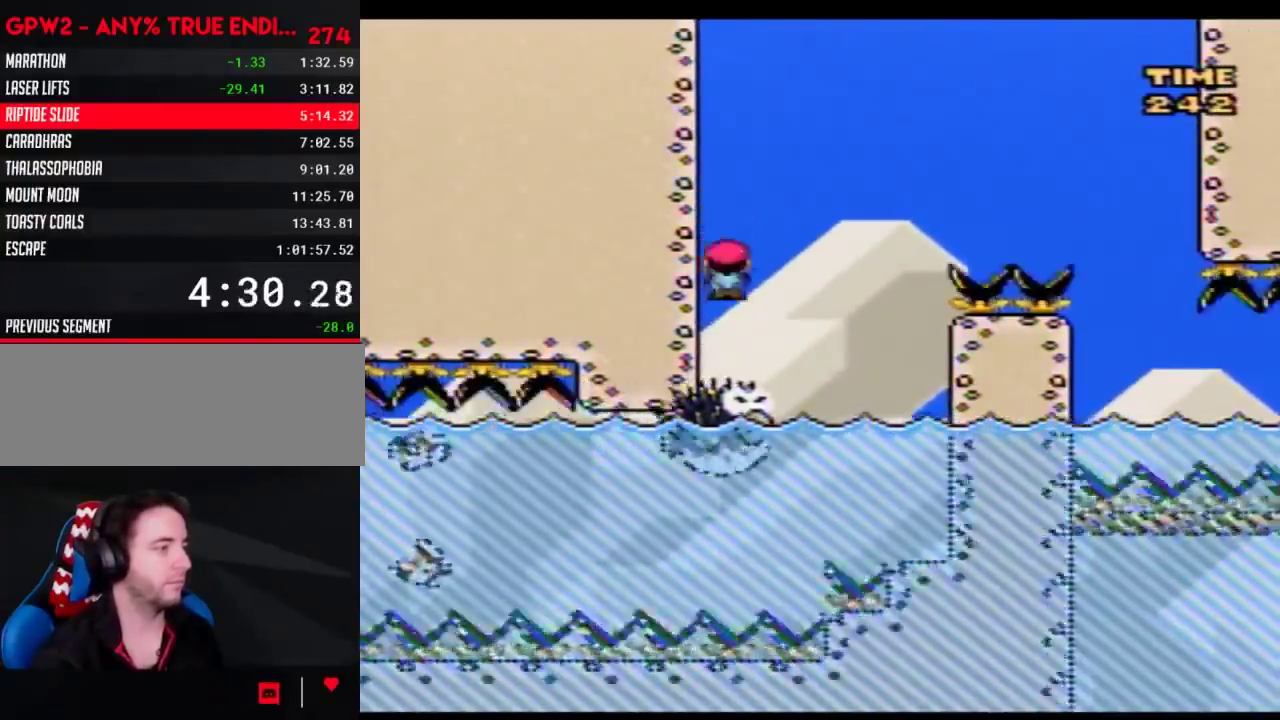
{"buttons": ["B", "Y", "DPAD_RIGHT"], "events": []}
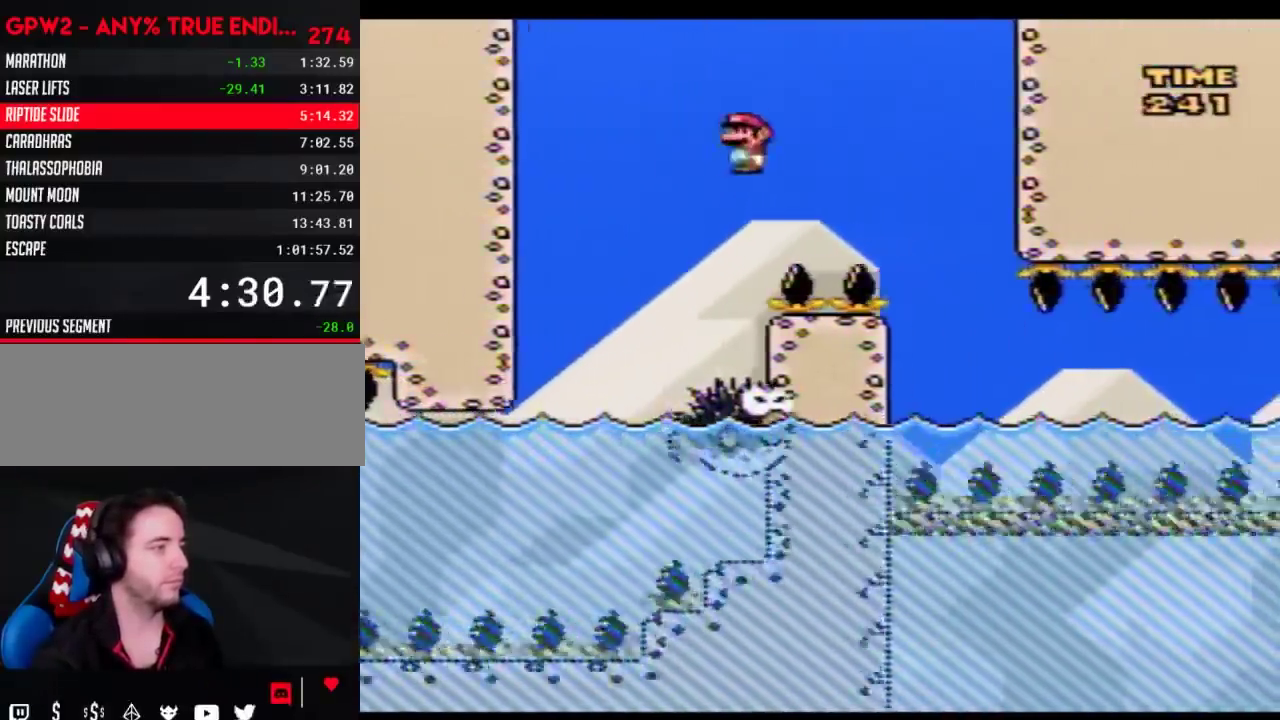
{"buttons": ["Y", "DPAD_RIGHT"], "events": [[250, "B", "up"], [283, "DPAD_RIGHT", "up"], [367, "DPAD_RIGHT", "down"]]}
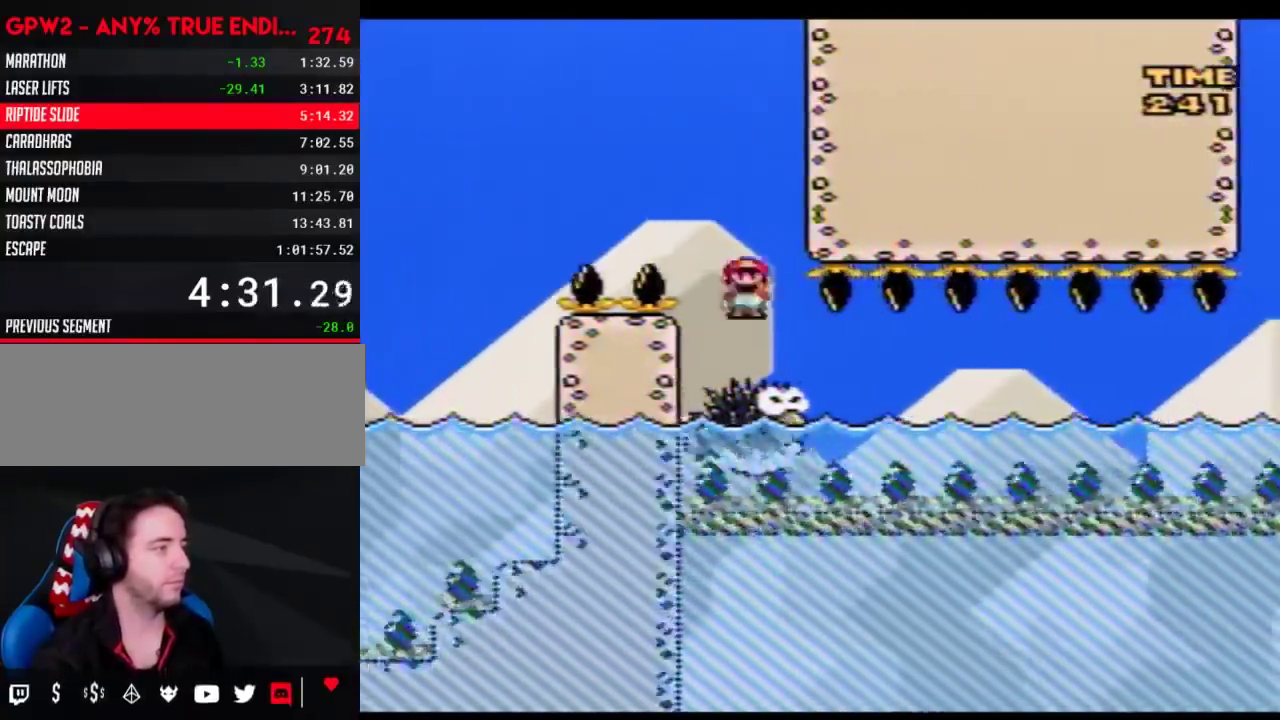
{"buttons": ["Y"], "events": [[150, "DPAD_RIGHT", "up"]]}
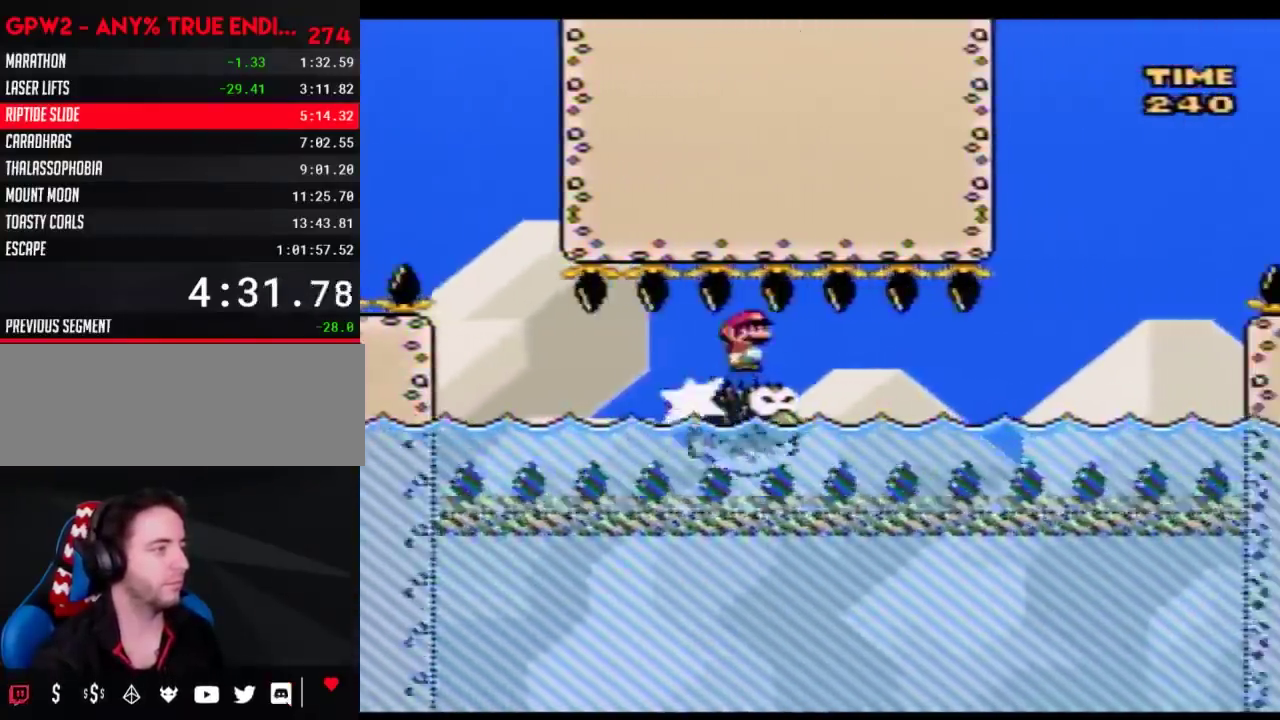
{"buttons": ["Y"], "events": []}
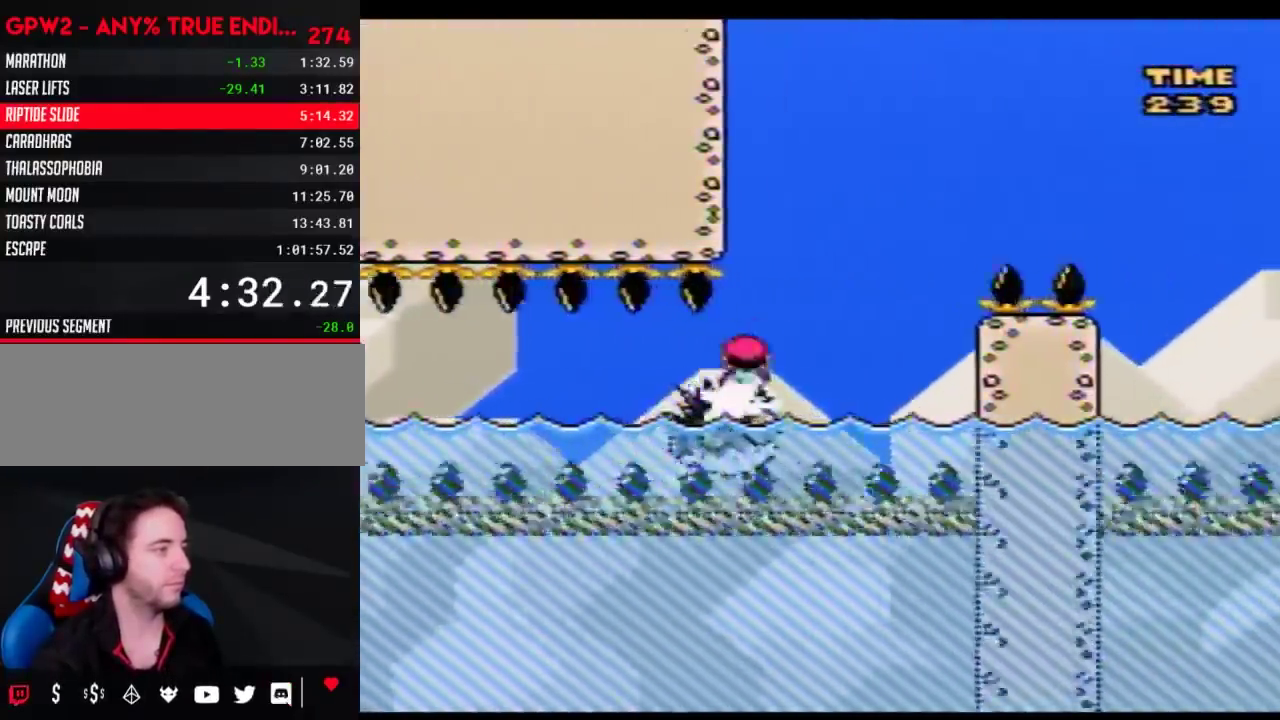
{"buttons": ["B", "Y", "DPAD_RIGHT"], "events": [[100, "DPAD_UP", "down"], [150, "DPAD_RIGHT", "down"], [150, "DPAD_UP", "up"], [217, "B", "down"]]}
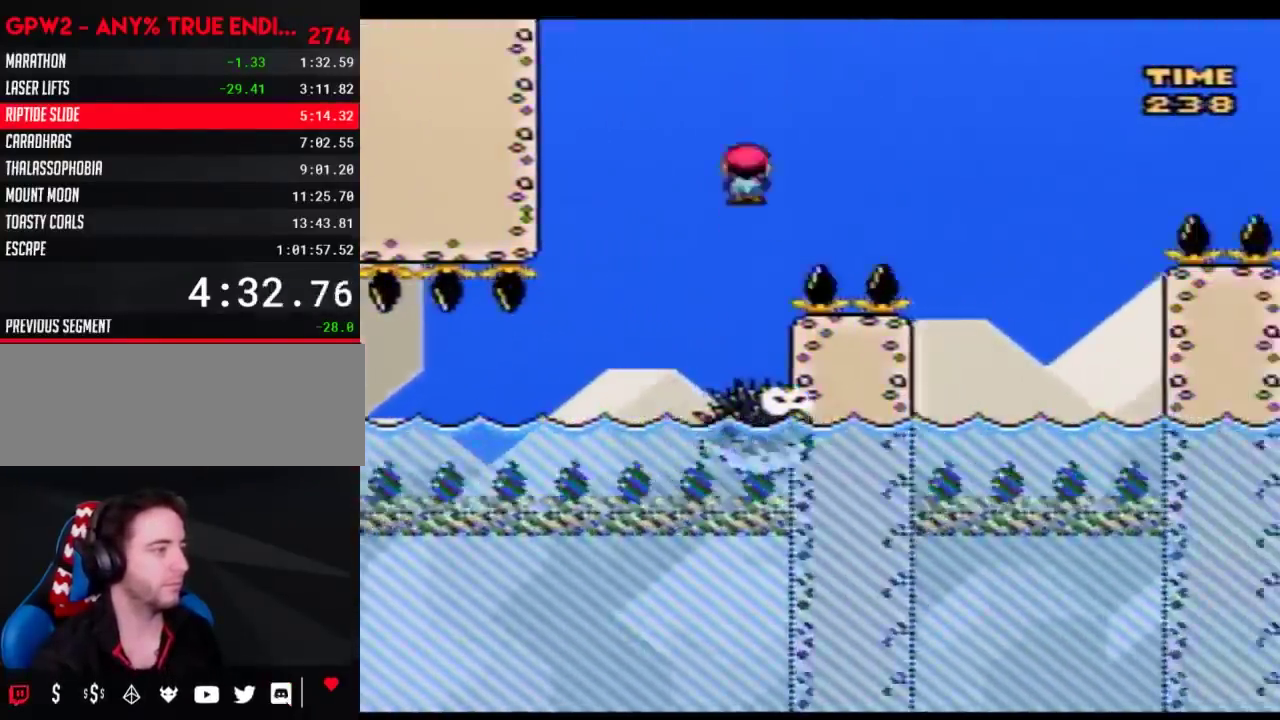
{"buttons": ["Y"], "events": [[183, "B", "up"], [467, "DPAD_RIGHT", "up"]]}
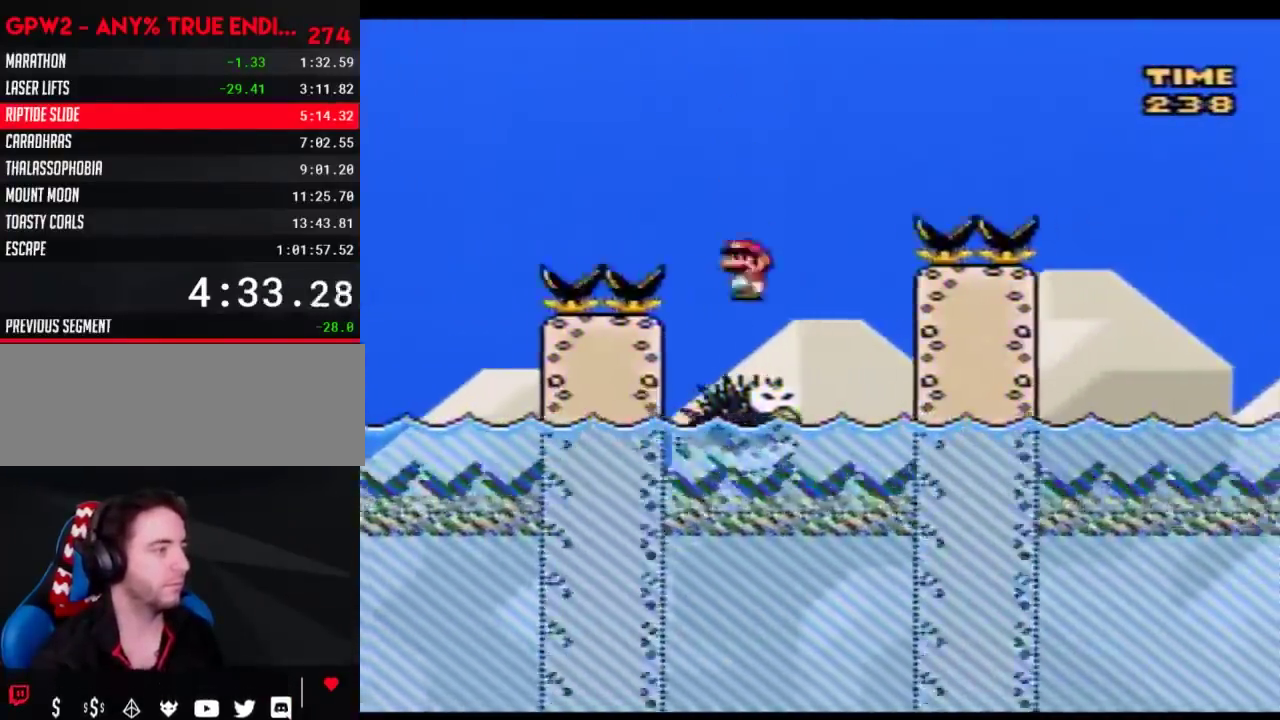
{"buttons": ["B", "Y", "DPAD_RIGHT"], "events": [[83, "B", "down"], [83, "DPAD_RIGHT", "down"]]}
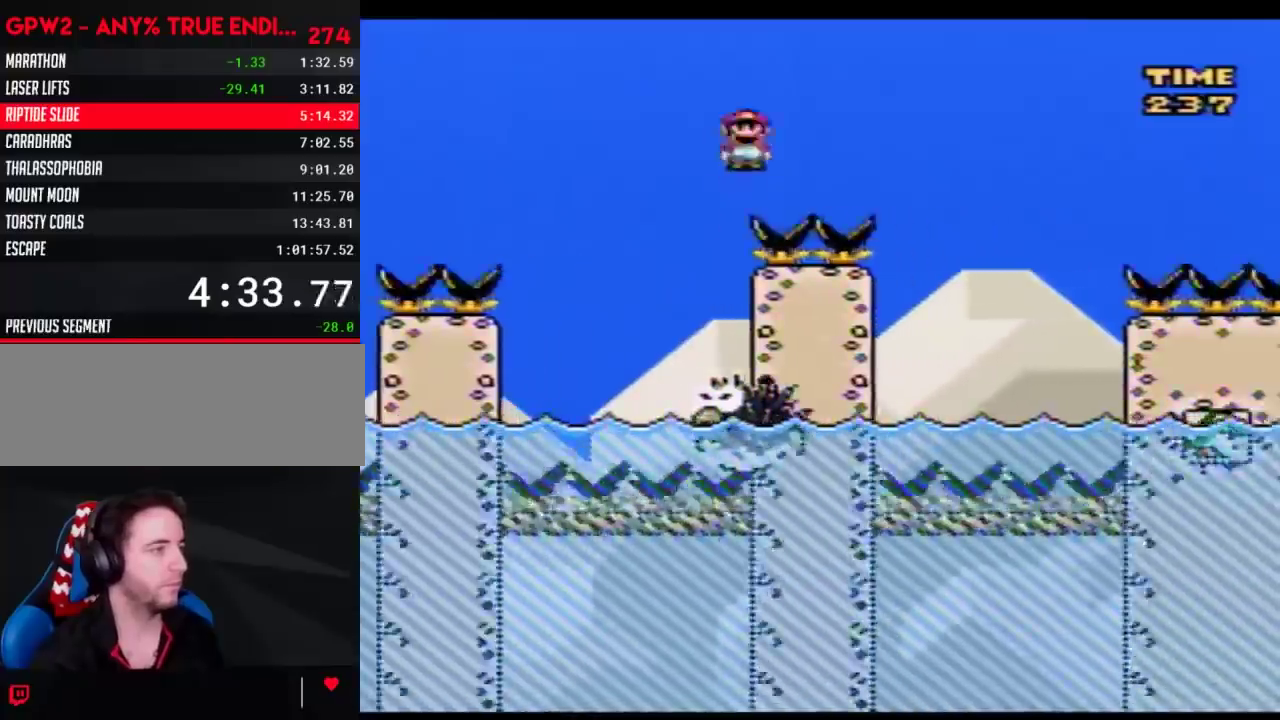
{"buttons": ["B", "Y", "DPAD_RIGHT"], "events": [[150, "B", "up"], [367, "DPAD_RIGHT", "up"], [467, "DPAD_RIGHT", "down"], [500, "B", "down"]]}
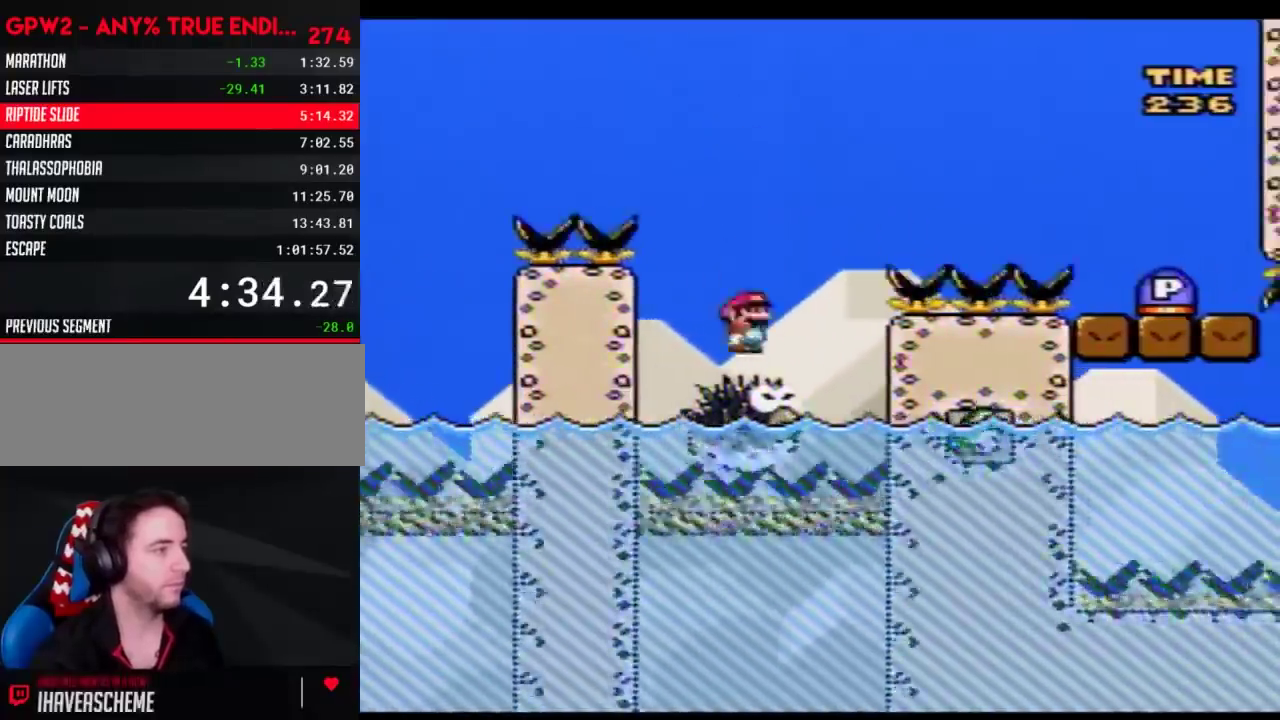
{"buttons": ["B", "Y", "DPAD_RIGHT"], "events": []}
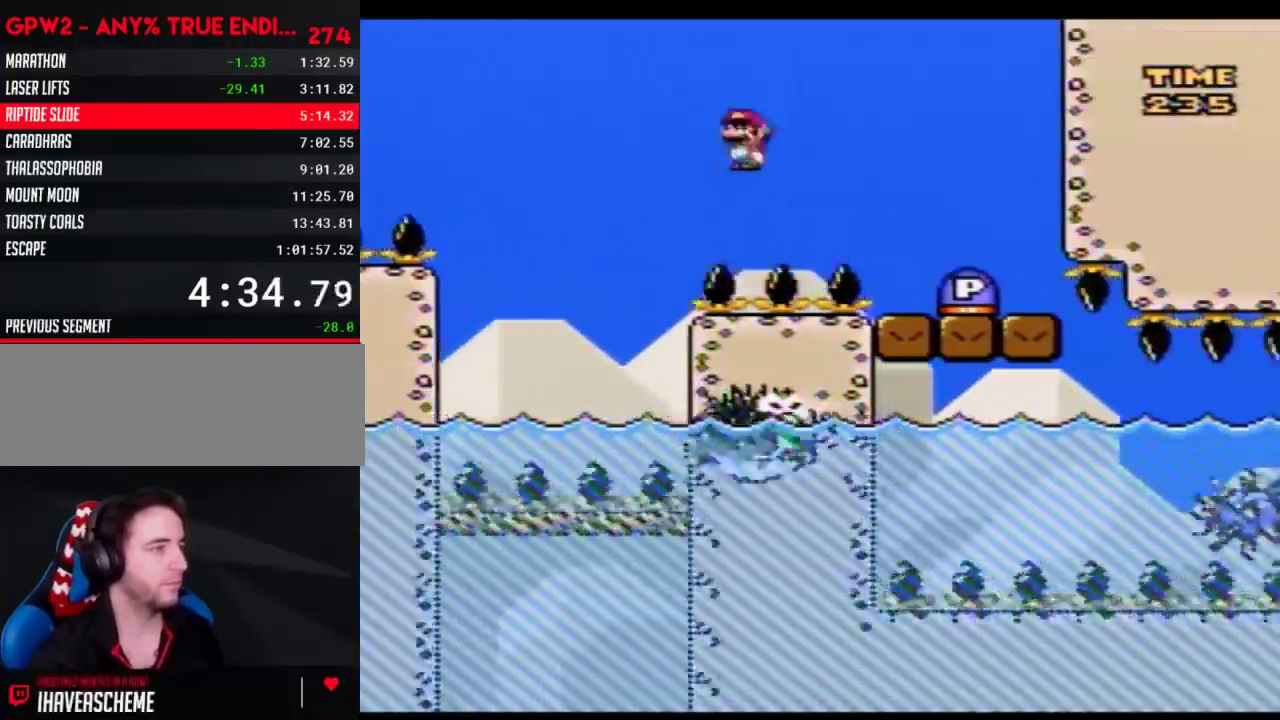
{"buttons": [], "events": [[250, "B", "up"], [283, "DPAD_RIGHT", "up"], [283, "Y", "up"]]}
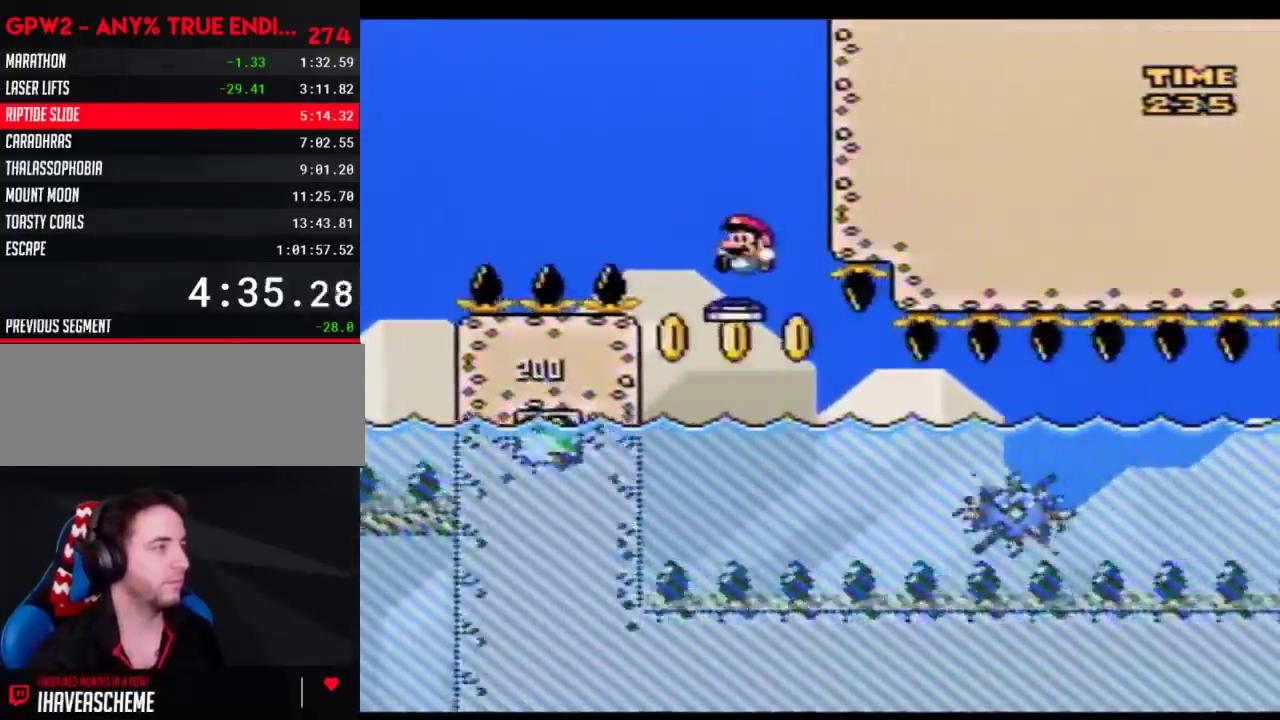
{"buttons": [], "events": []}
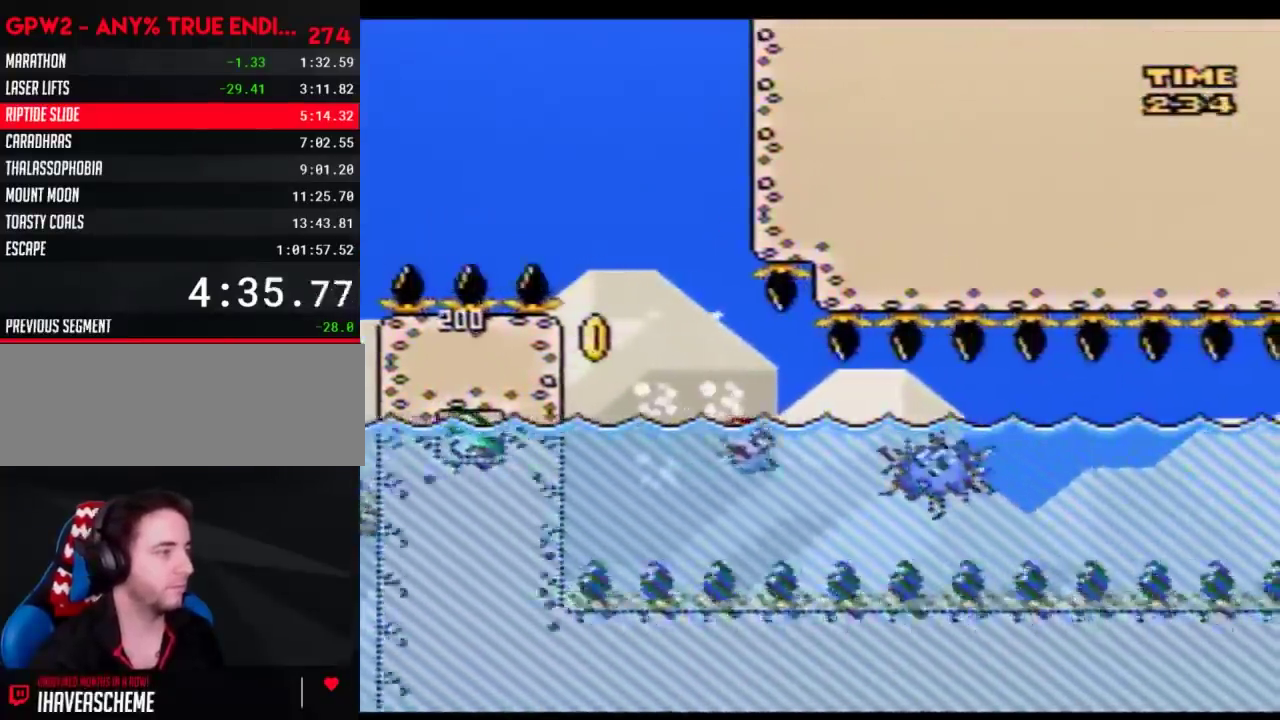
{"buttons": [], "events": [[350, "B", "down"], [433, "B", "up"]]}
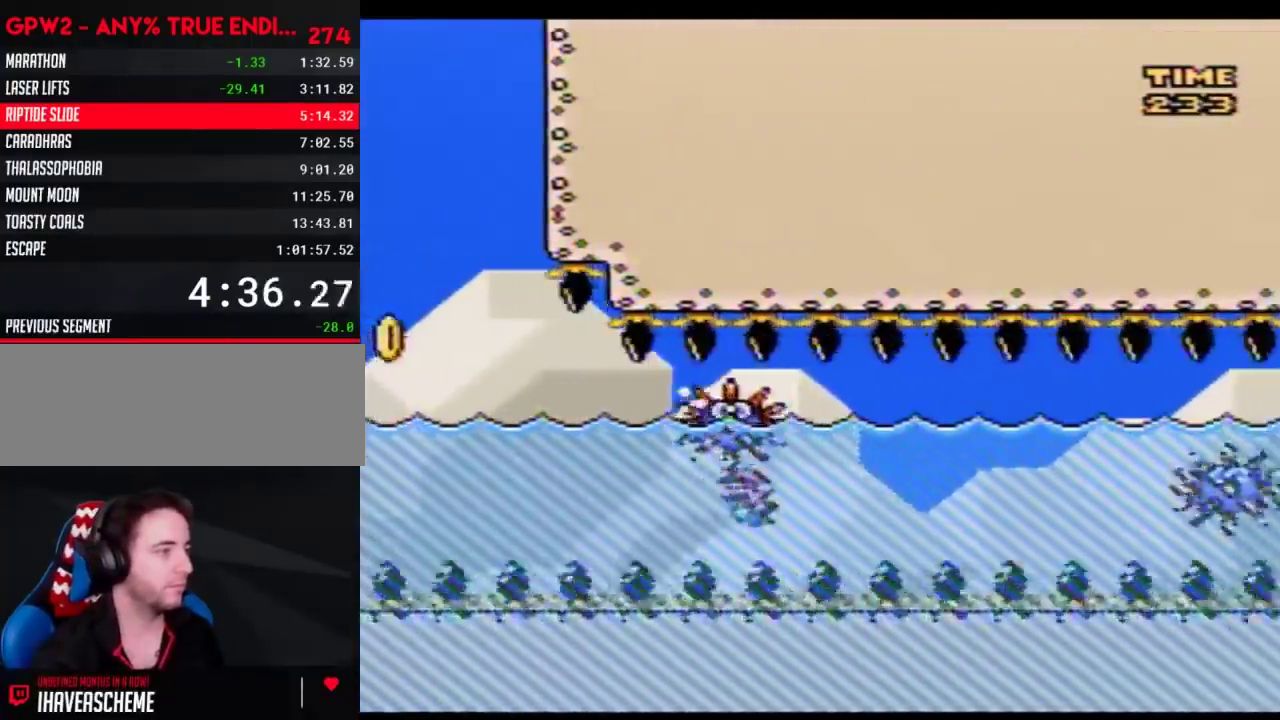
{"buttons": [], "events": []}
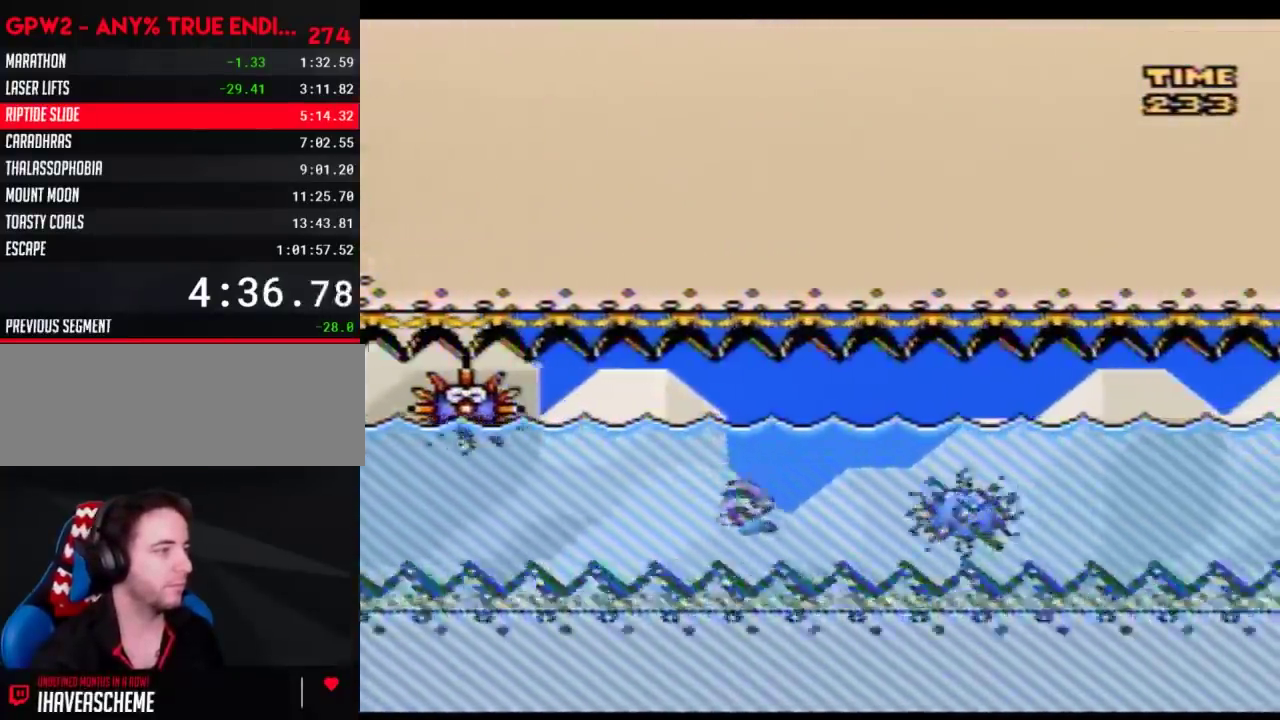
{"buttons": ["Y"], "events": [[83, "B", "down"], [150, "B", "up"], [217, "Y", "down"]]}